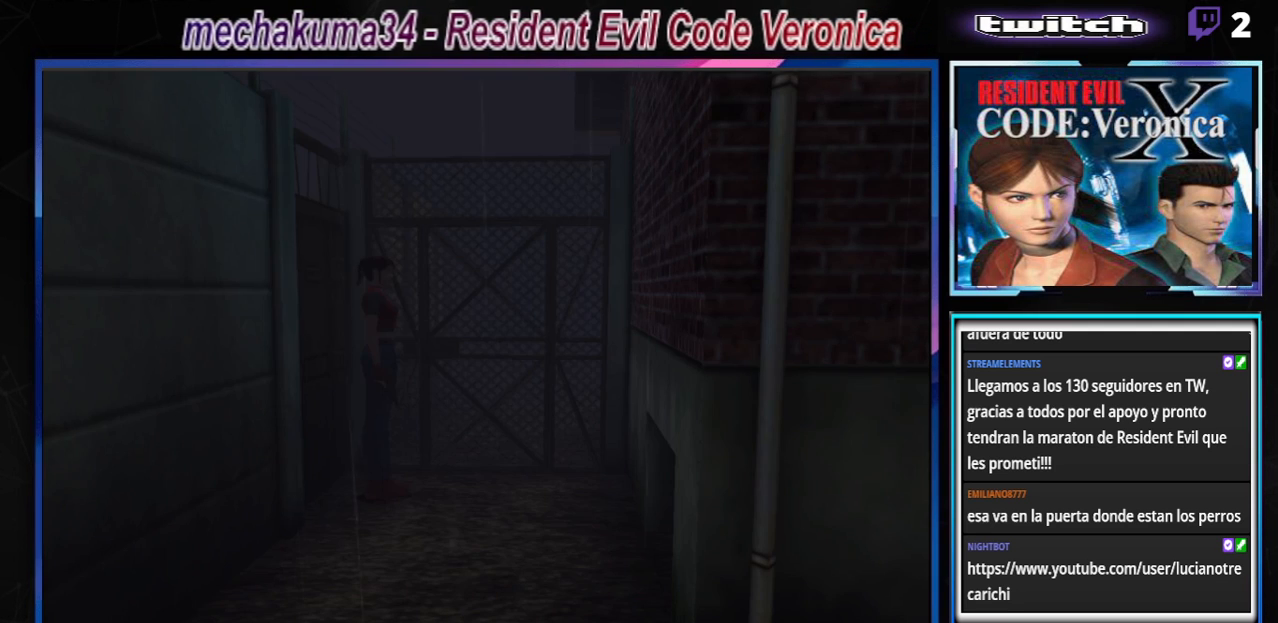
Gameplay with a controller (Xbox layout); each line is a JSON object with the inputs held at the frame after it. "events" lists button and stick changes between this image and that frame as [ms after this image, input, new state], when the widget could be followed in between. Not read: L3 R3 SHARE right_stick.
{"buttons": ["B"], "left_stick": "up-left", "events": [[167, "left_stick", "right"], [200, "B", "down"], [367, "left_stick", "up"], [433, "left_stick", "up-left"]]}
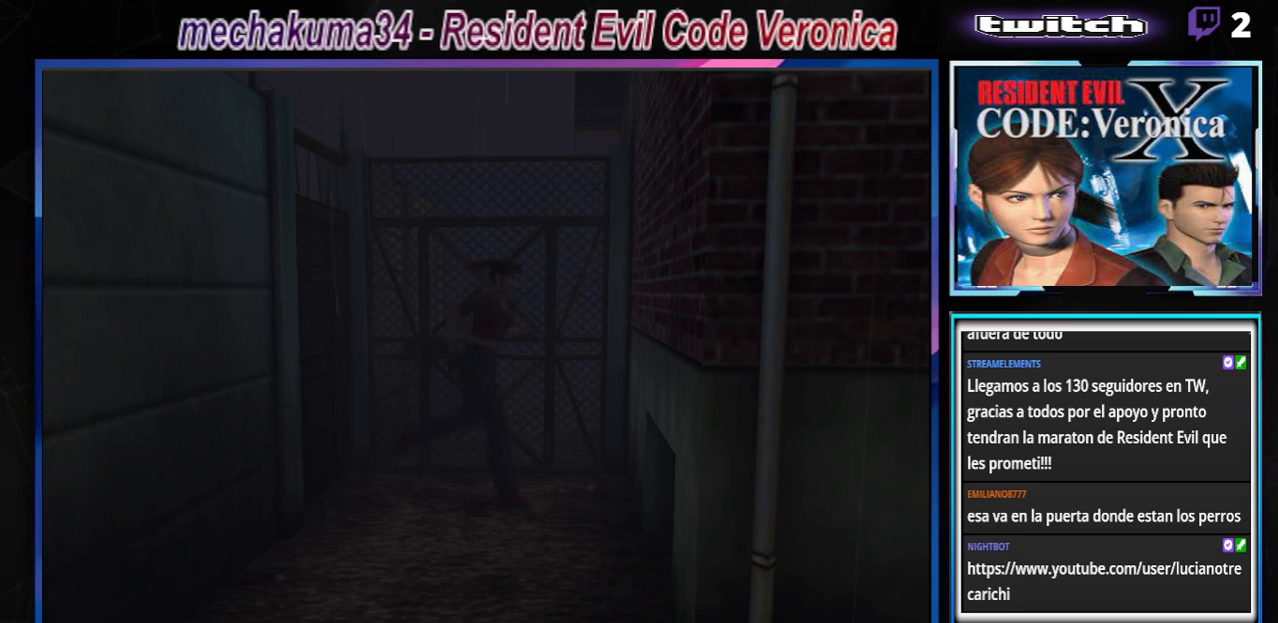
{"buttons": ["B"], "left_stick": "up-right", "events": [[67, "left_stick", "up-right"]]}
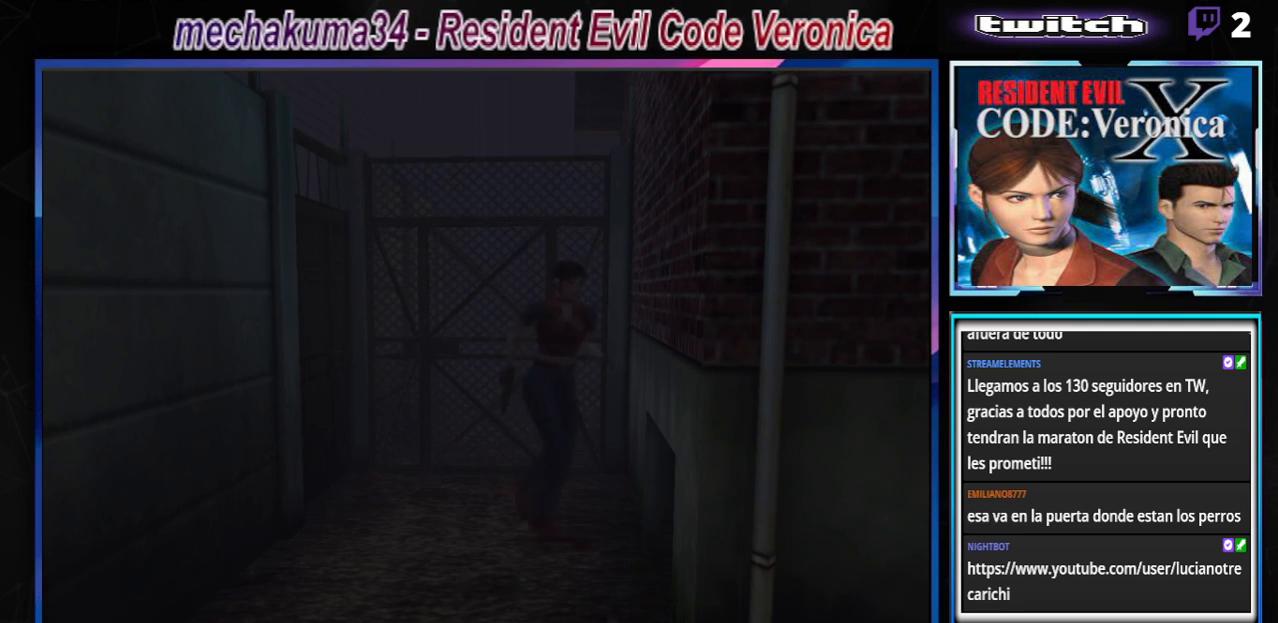
{"buttons": [], "left_stick": "center", "events": [[100, "left_stick", "center"], [133, "B", "up"]]}
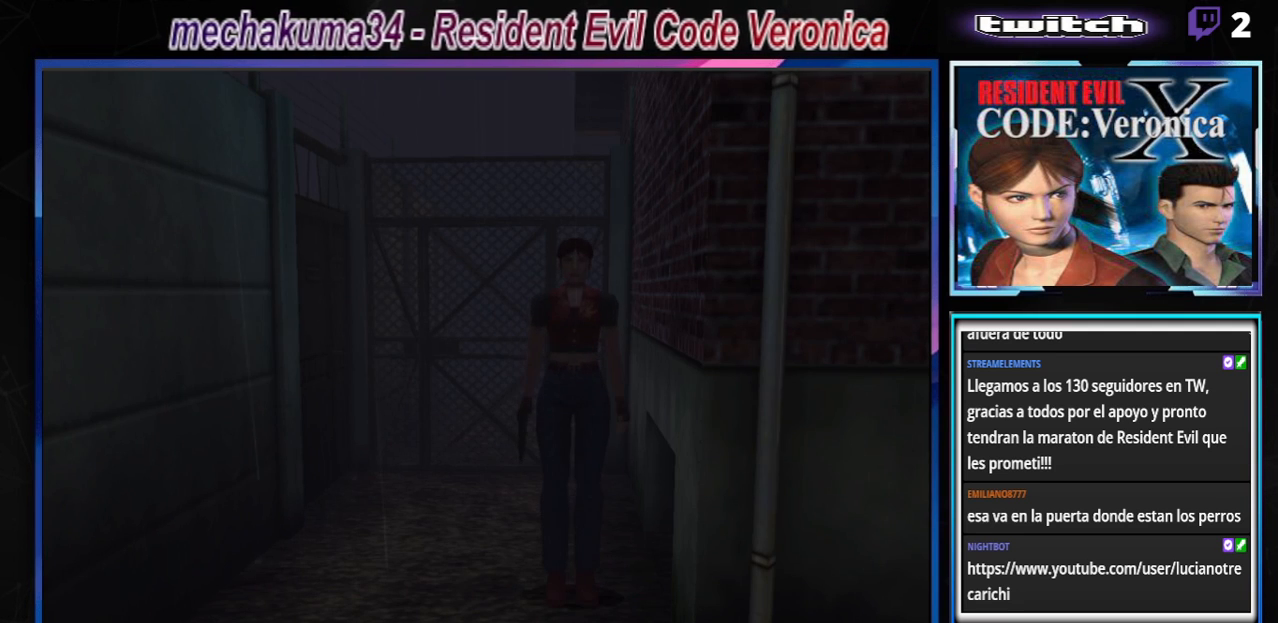
{"buttons": [], "left_stick": "center", "events": []}
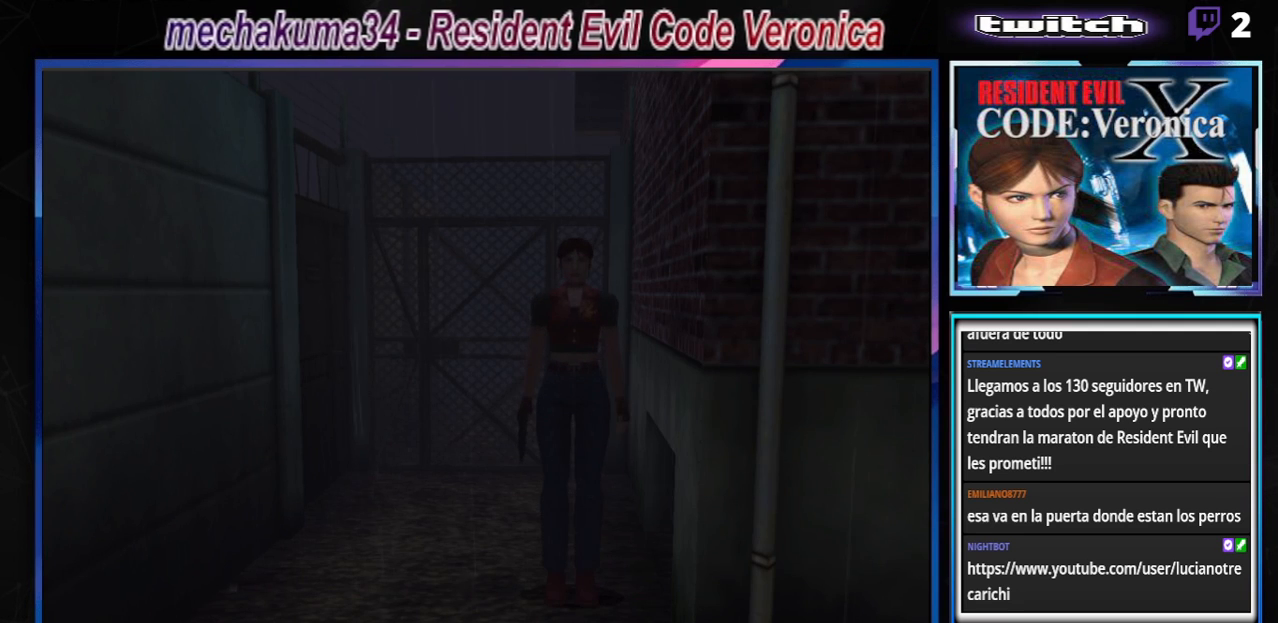
{"buttons": [], "left_stick": "center", "events": [[67, "START", "down"], [200, "START", "up"]]}
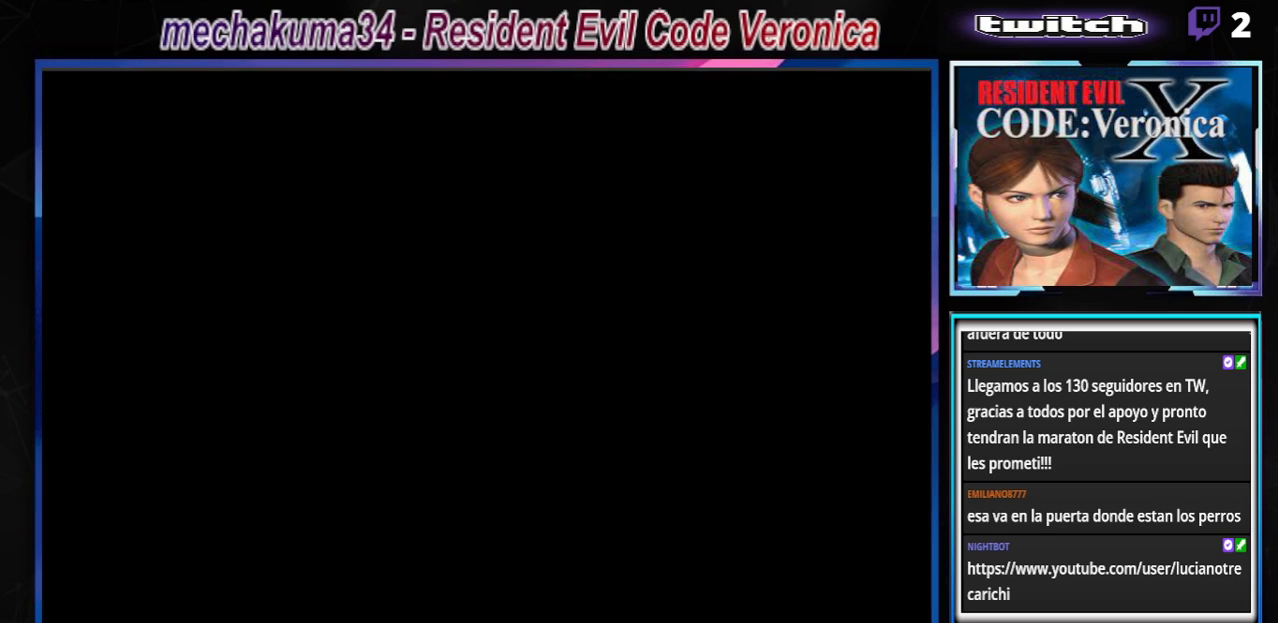
{"buttons": [], "left_stick": "center", "events": []}
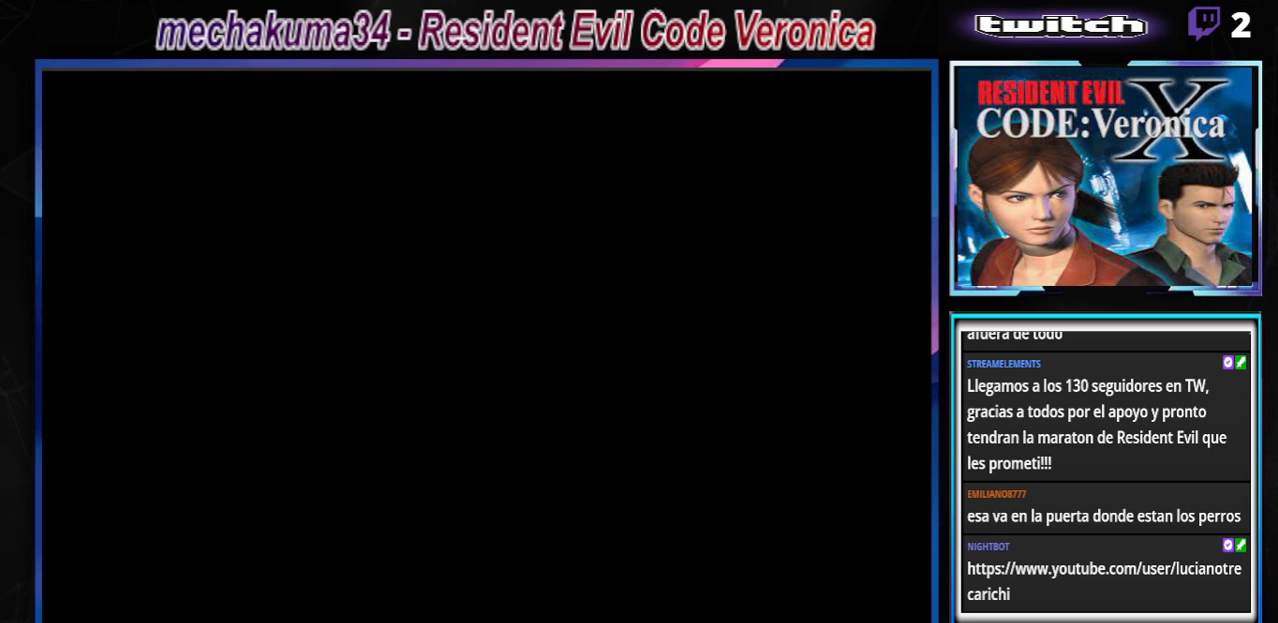
{"buttons": [], "left_stick": "center", "events": []}
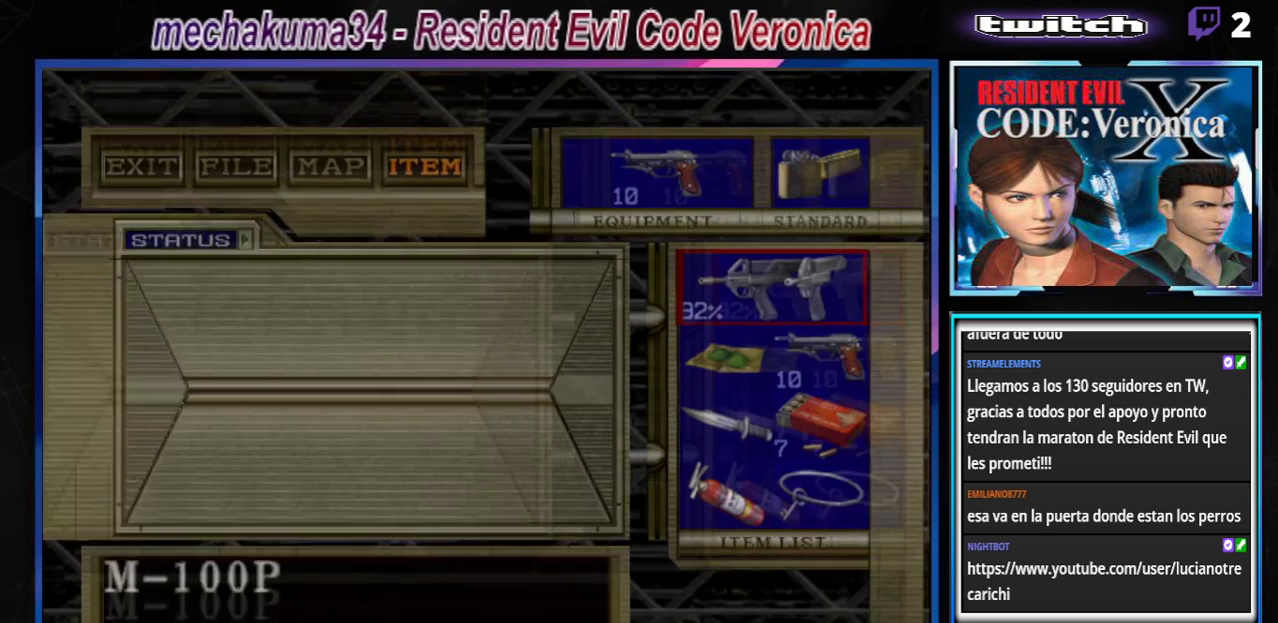
{"buttons": [], "left_stick": "center", "events": [[333, "A", "down"], [467, "A", "up"]]}
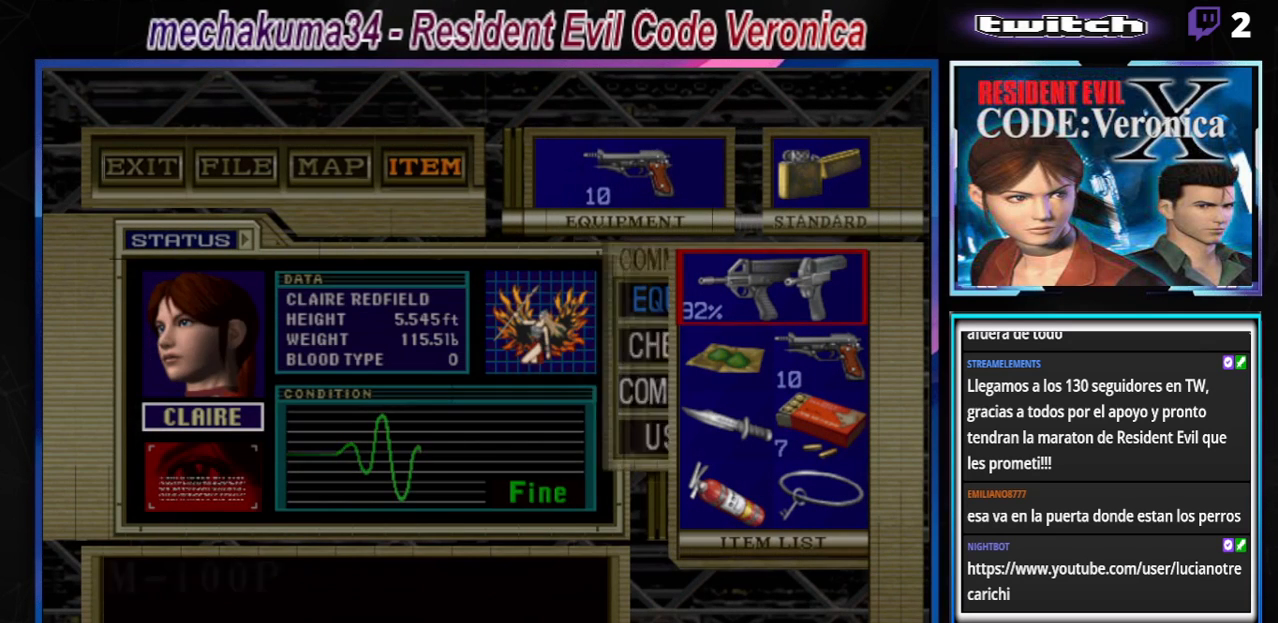
{"buttons": ["B"], "left_stick": "center", "events": [[33, "A", "down"], [133, "A", "up"], [500, "B", "down"]]}
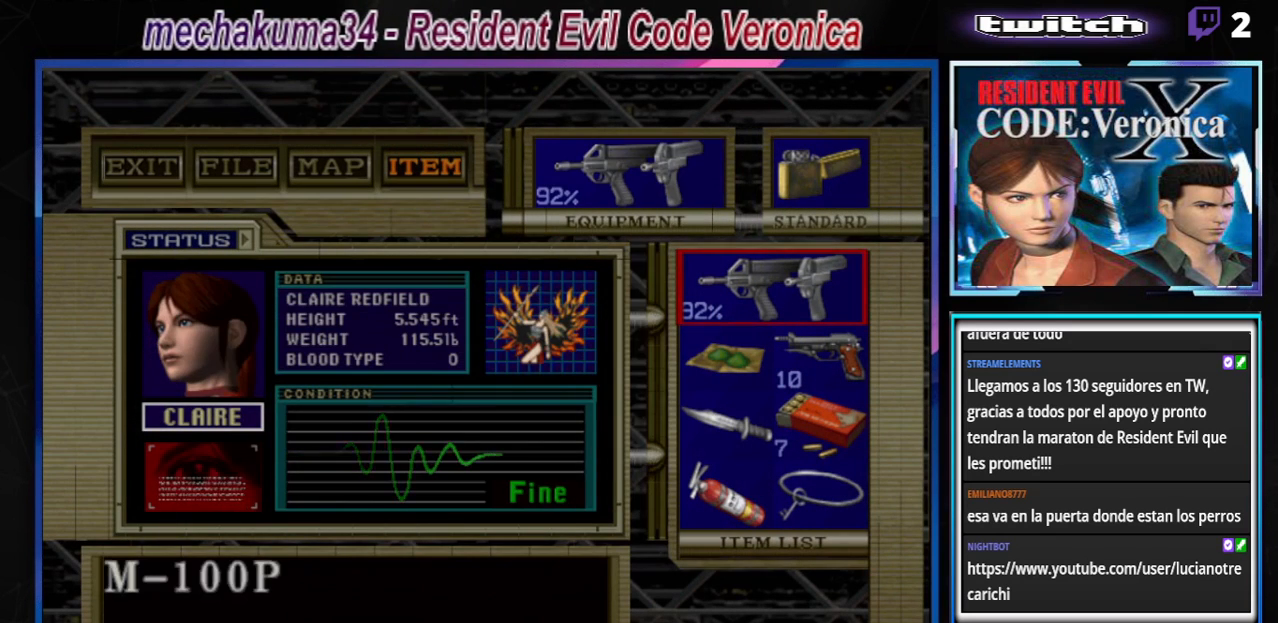
{"buttons": [], "left_stick": "center", "events": [[67, "B", "up"], [133, "B", "down"], [233, "B", "up"], [333, "B", "down"], [433, "B", "up"]]}
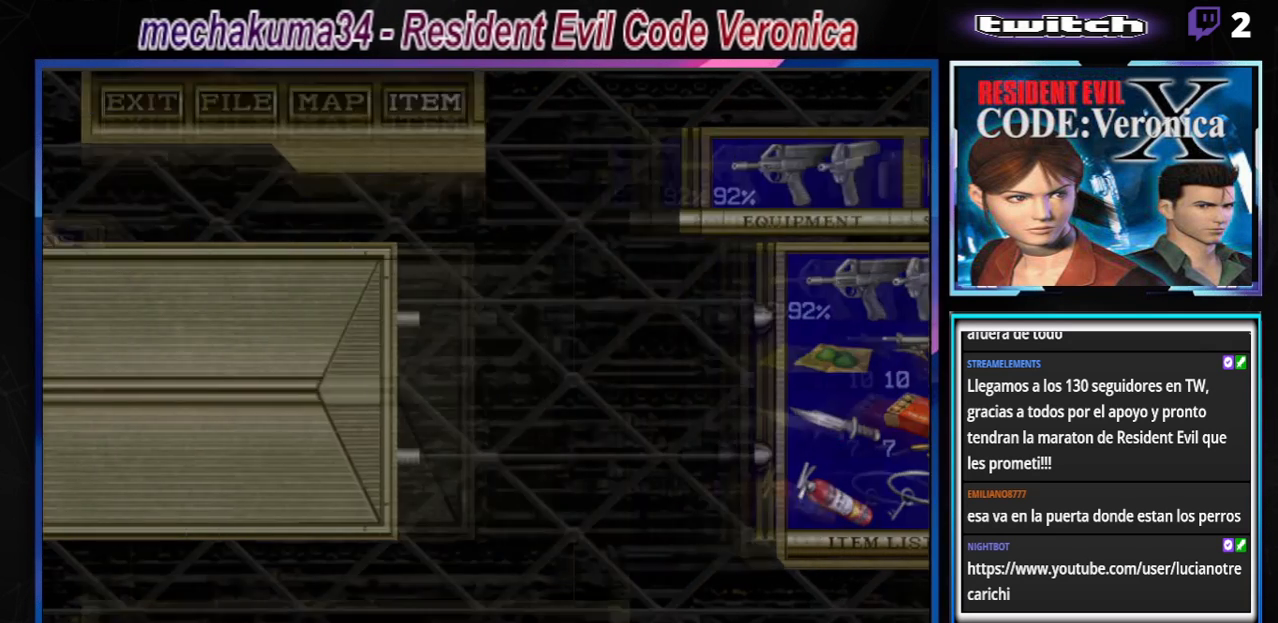
{"buttons": [], "left_stick": "center", "events": []}
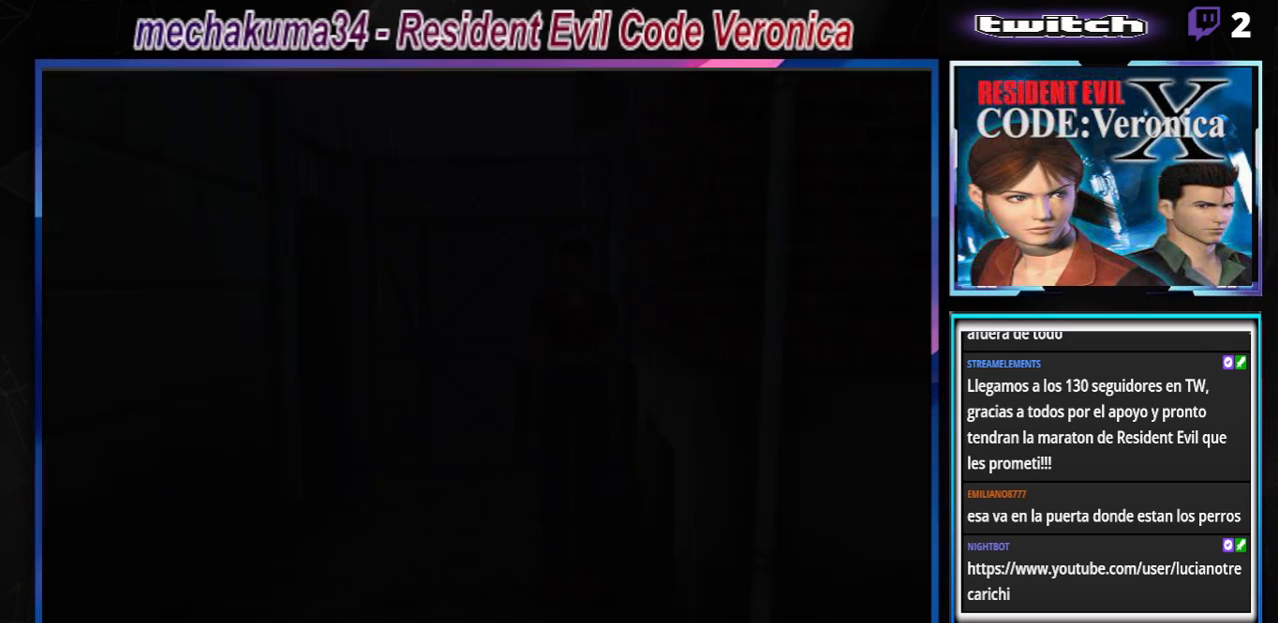
{"buttons": ["B"], "left_stick": "up", "events": [[33, "left_stick", "down"], [67, "B", "down"], [167, "B", "up"], [167, "left_stick", "center"], [400, "left_stick", "up"], [433, "B", "down"]]}
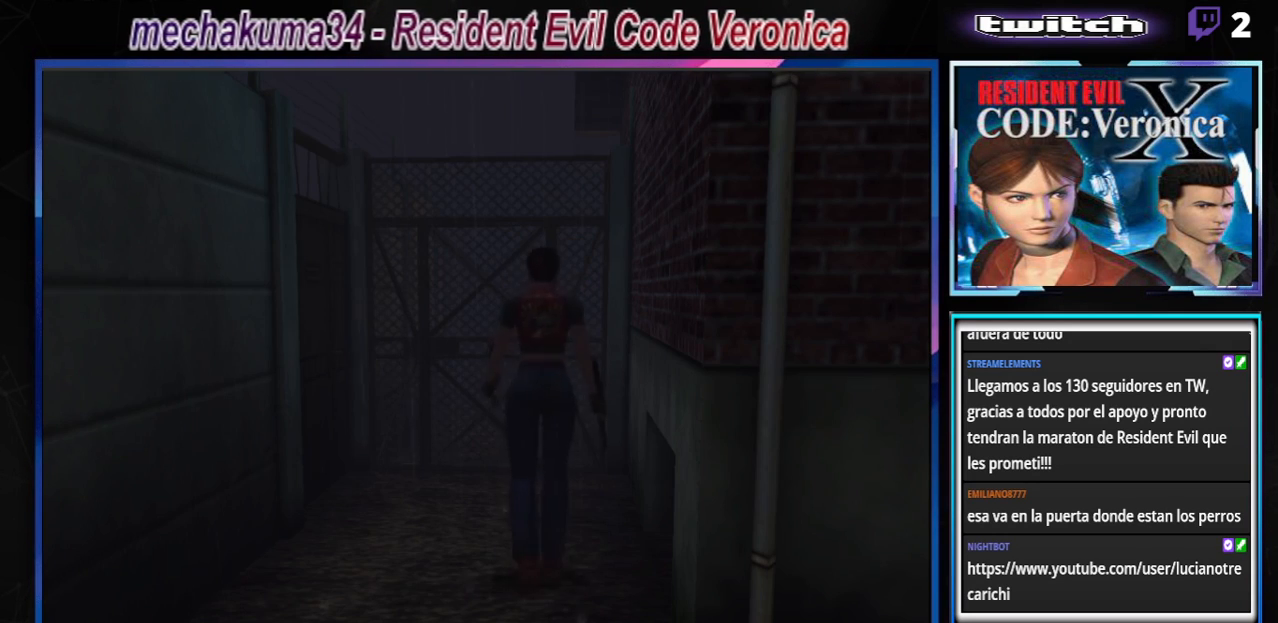
{"buttons": ["B"], "left_stick": "up-right", "events": [[167, "left_stick", "up-left"], [367, "left_stick", "up-right"]]}
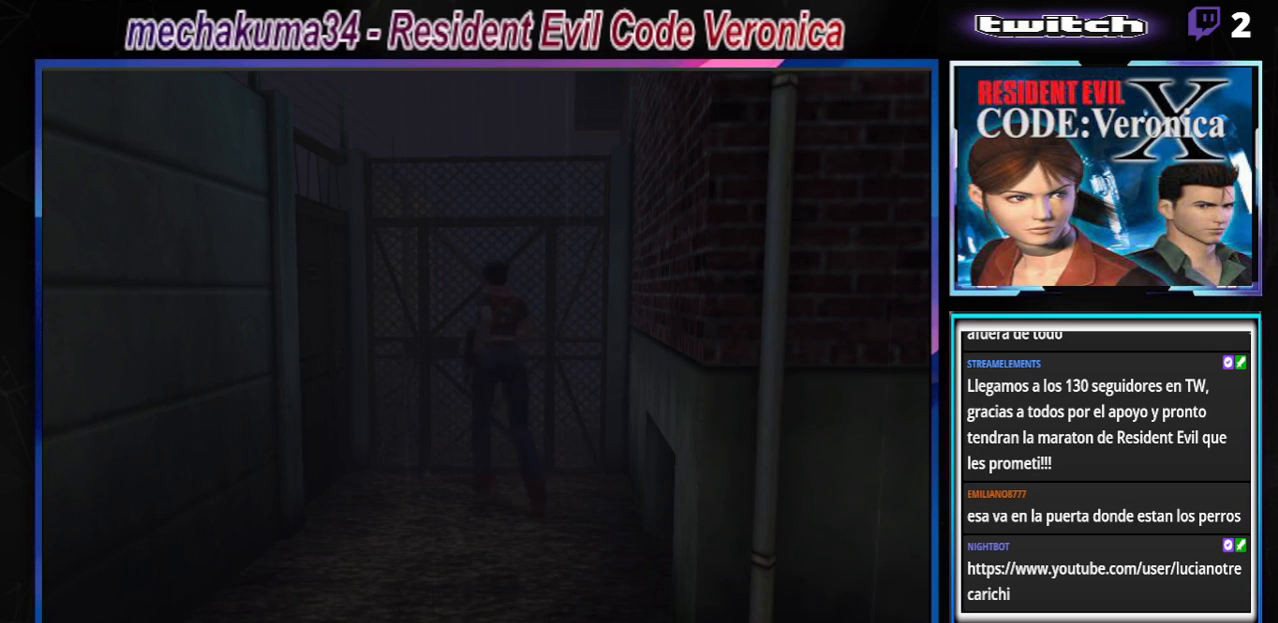
{"buttons": ["B"], "left_stick": "up", "events": [[67, "A", "down"], [167, "left_stick", "up"], [267, "A", "up"], [300, "A", "down"], [467, "A", "up"]]}
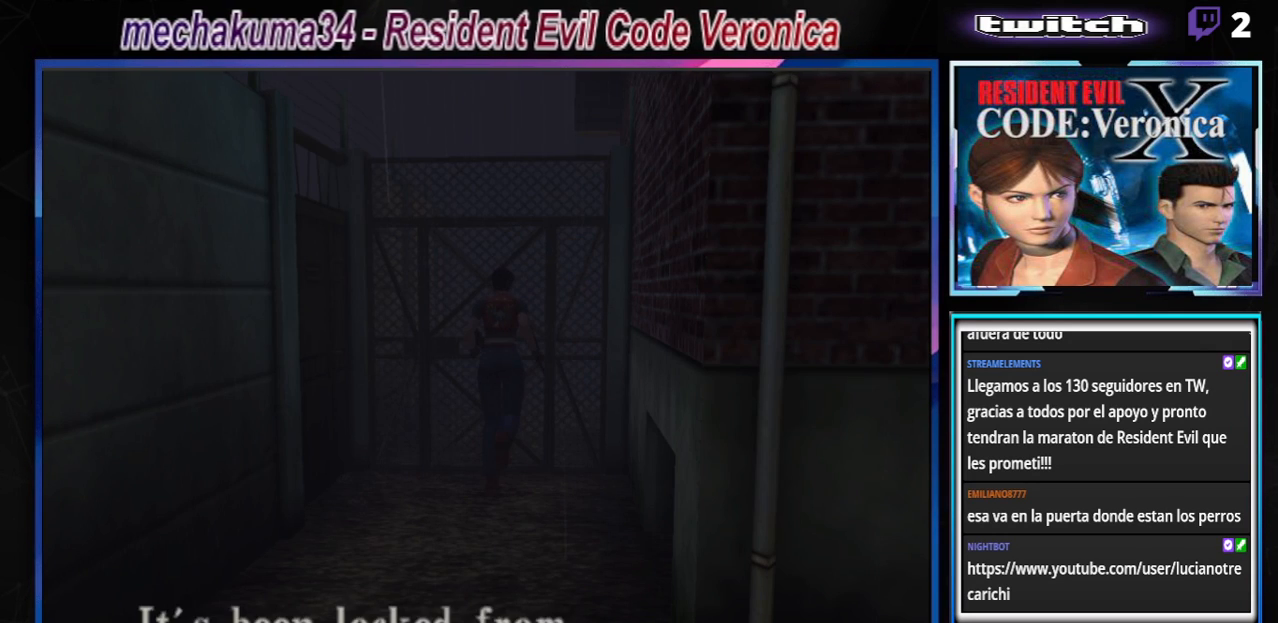
{"buttons": ["A"], "left_stick": "center", "events": [[33, "B", "up"], [67, "left_stick", "center"], [100, "A", "down"], [100, "B", "down"], [133, "B", "up"], [233, "B", "down"], [267, "A", "up"], [267, "B", "up"], [400, "A", "down"]]}
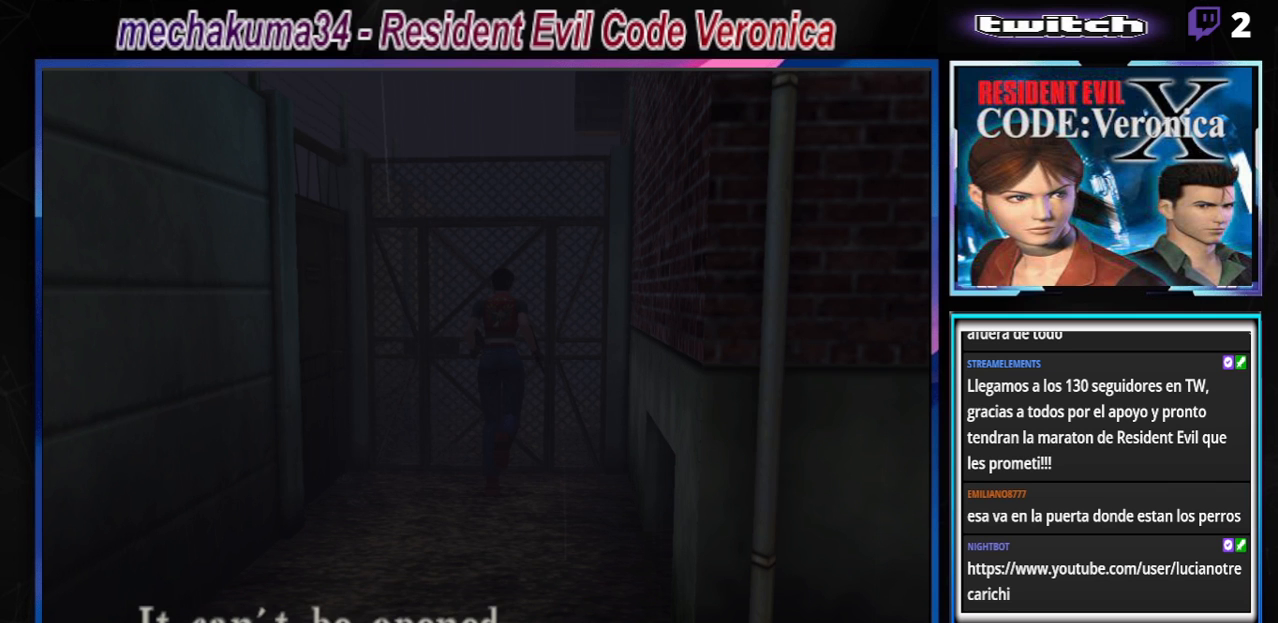
{"buttons": ["B"], "left_stick": "down", "events": [[67, "A", "up"], [300, "A", "down"], [400, "A", "up"], [433, "left_stick", "down"], [500, "B", "down"]]}
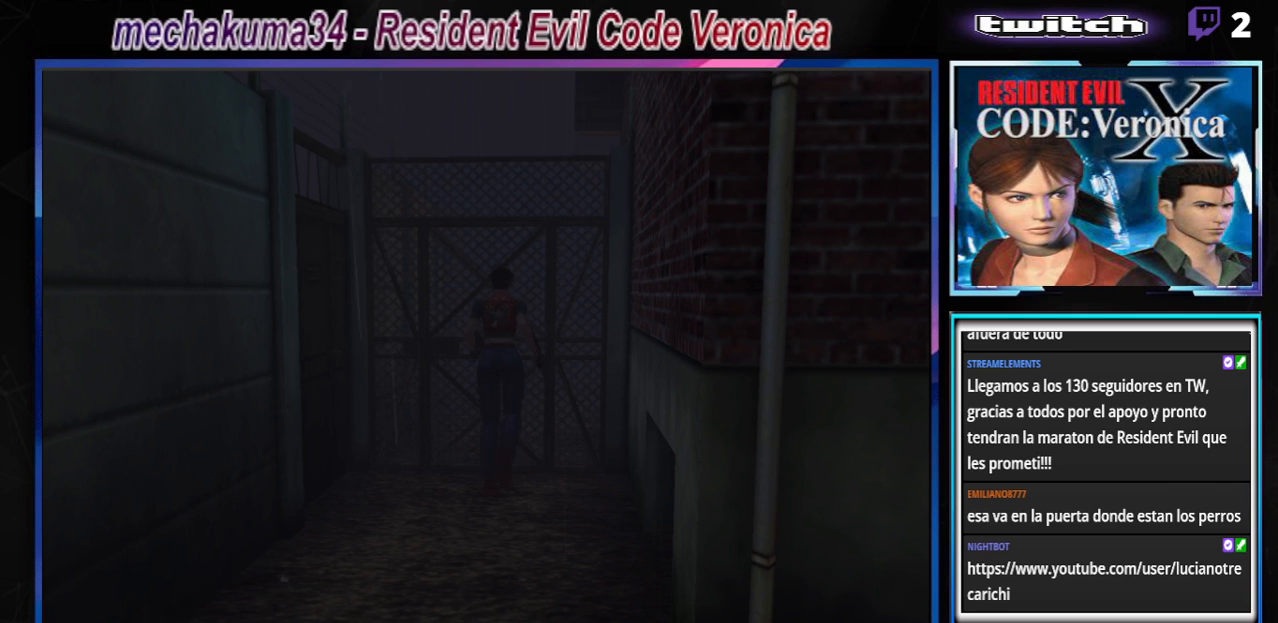
{"buttons": ["B"], "left_stick": "up", "events": [[67, "left_stick", "center"], [100, "B", "up"], [200, "B", "down"], [267, "left_stick", "up"]]}
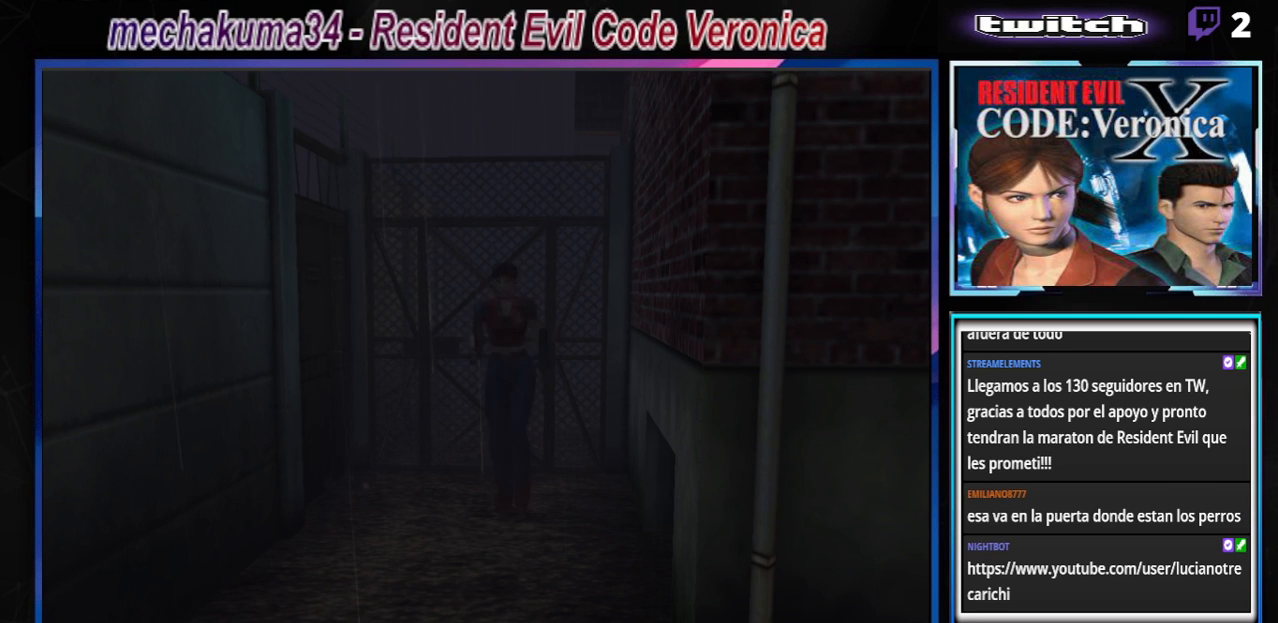
{"buttons": ["B"], "left_stick": "up", "events": []}
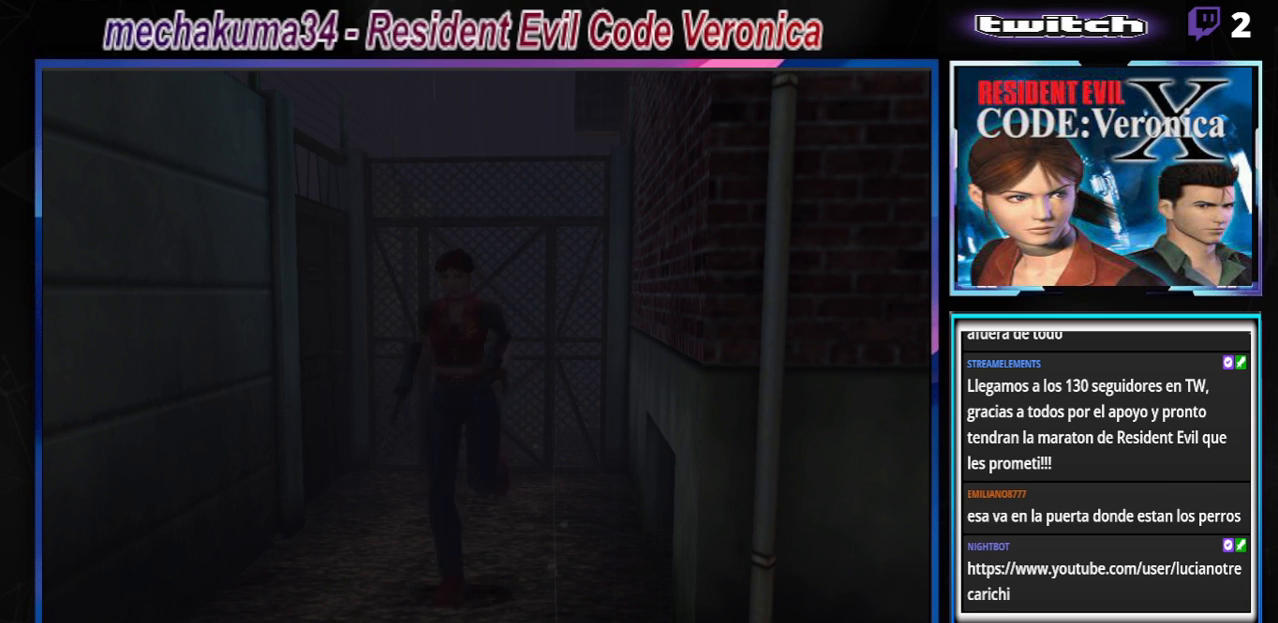
{"buttons": ["B"], "left_stick": "up-left", "events": [[433, "left_stick", "up-left"]]}
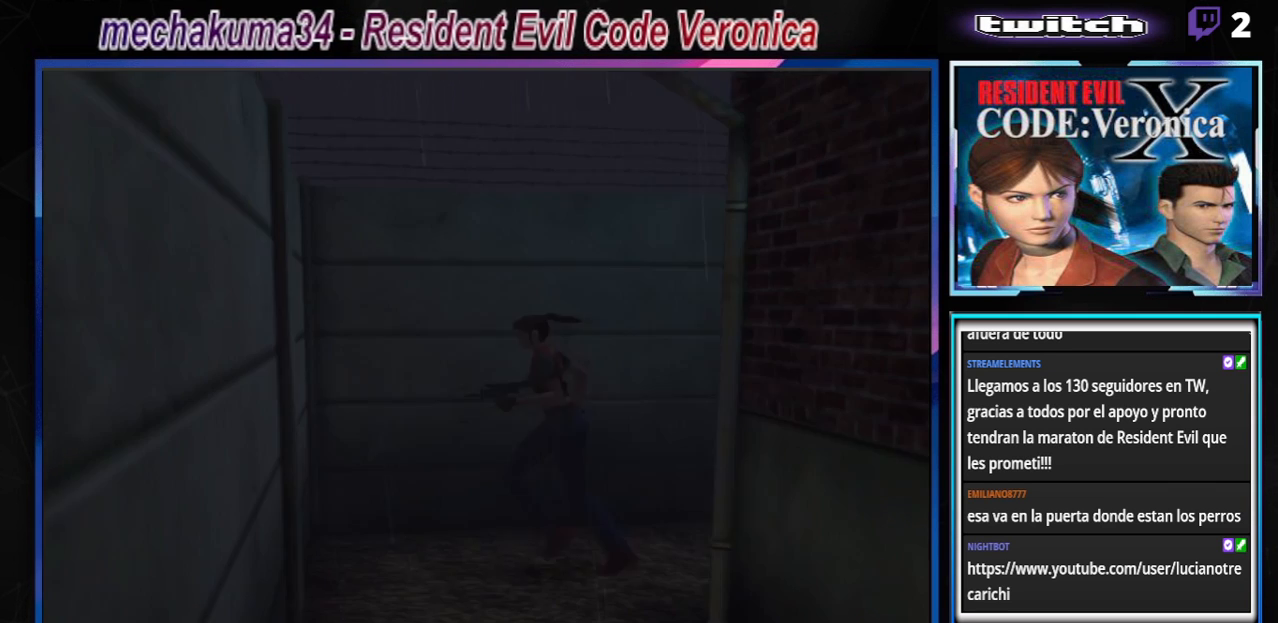
{"buttons": ["B"], "left_stick": "up-left", "events": []}
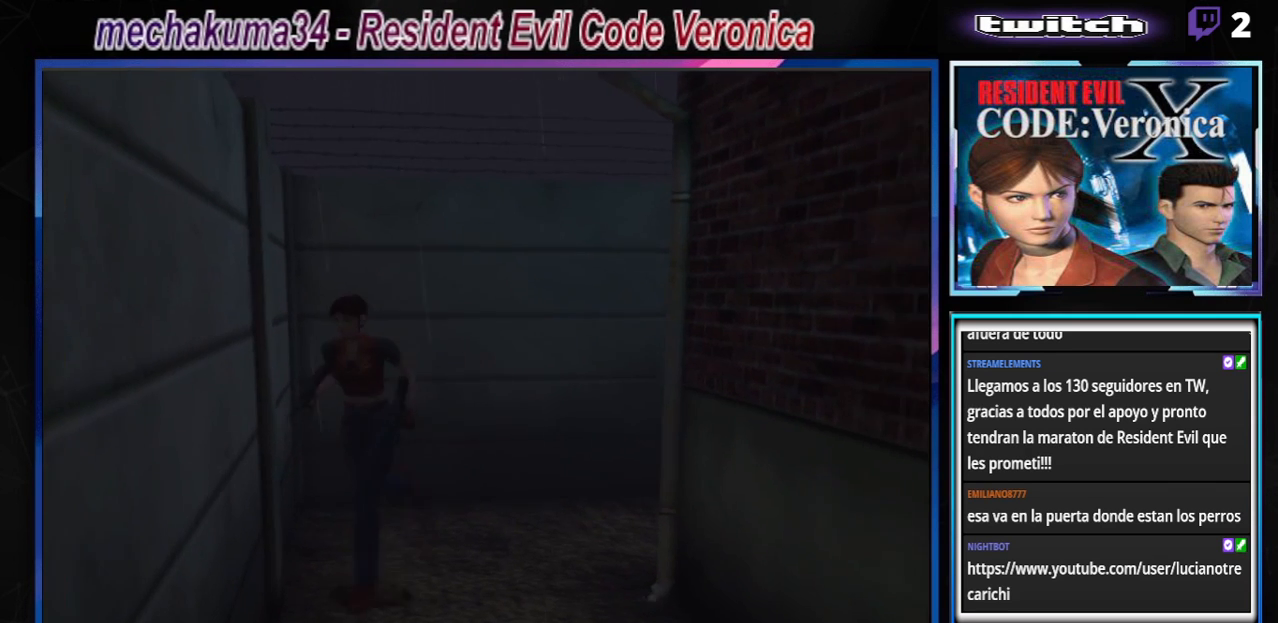
{"buttons": ["B"], "left_stick": "up", "events": [[167, "left_stick", "up"]]}
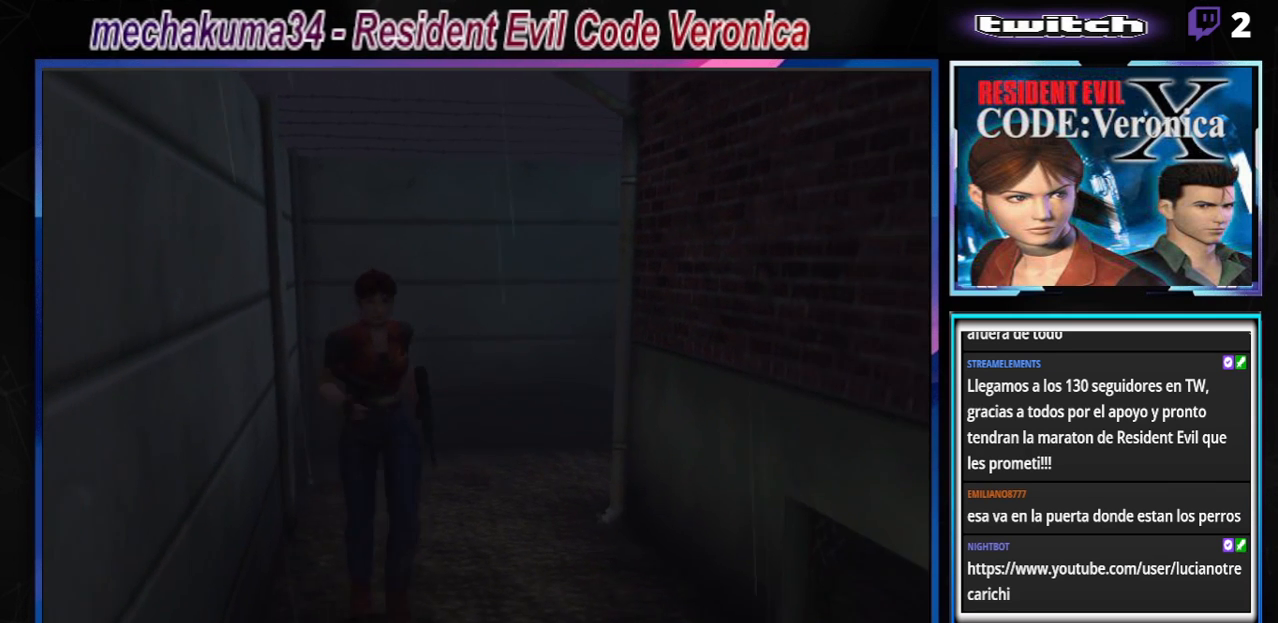
{"buttons": [], "left_stick": "center", "events": [[33, "B", "up"], [33, "R1", "down"], [133, "left_stick", "center"], [433, "R1", "up"]]}
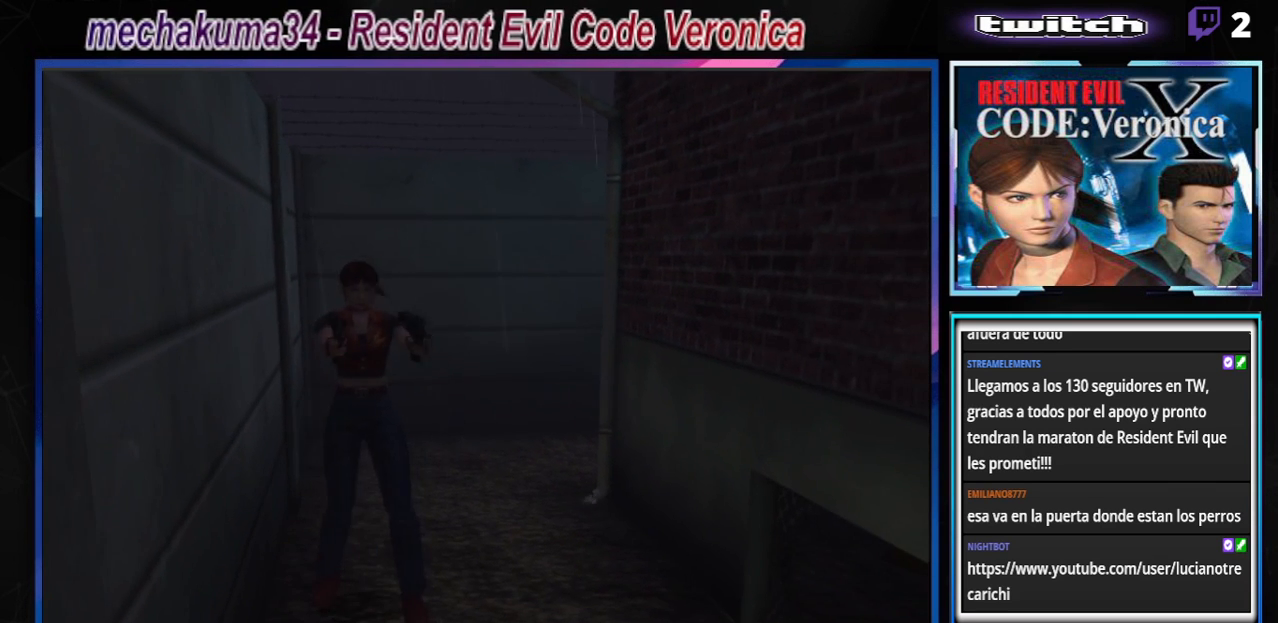
{"buttons": ["B"], "left_stick": "up", "events": [[67, "B", "down"], [67, "left_stick", "up-left"], [367, "left_stick", "up"]]}
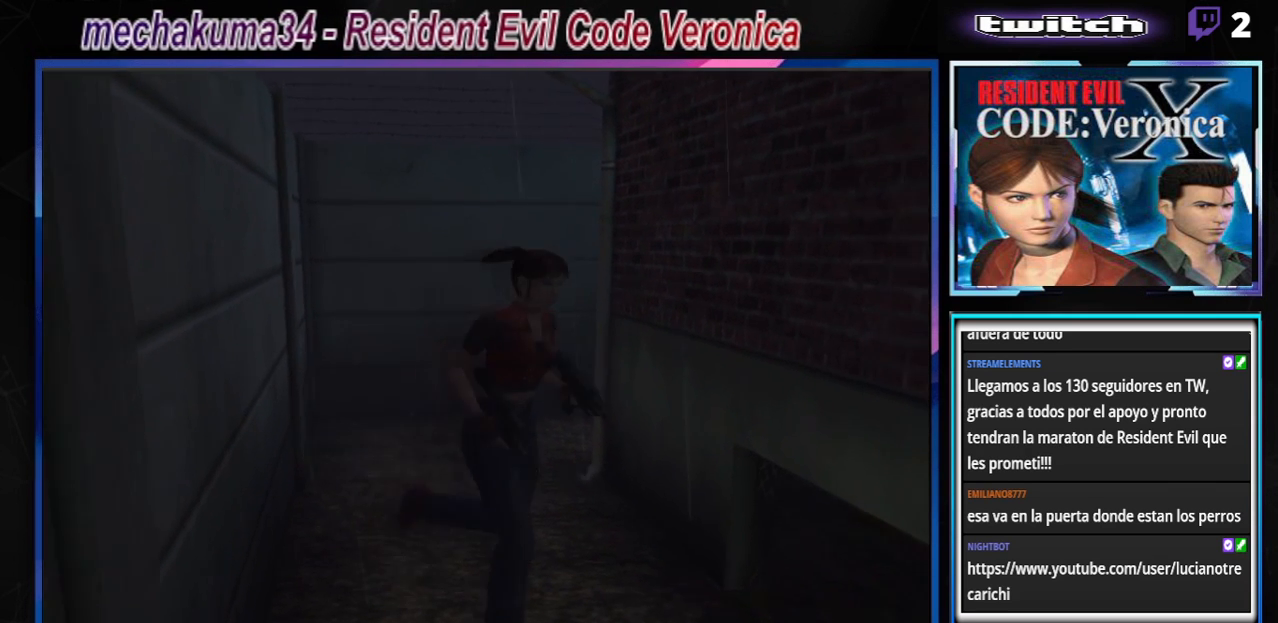
{"buttons": ["B"], "left_stick": "up", "events": [[67, "left_stick", "up-right"], [367, "left_stick", "up"]]}
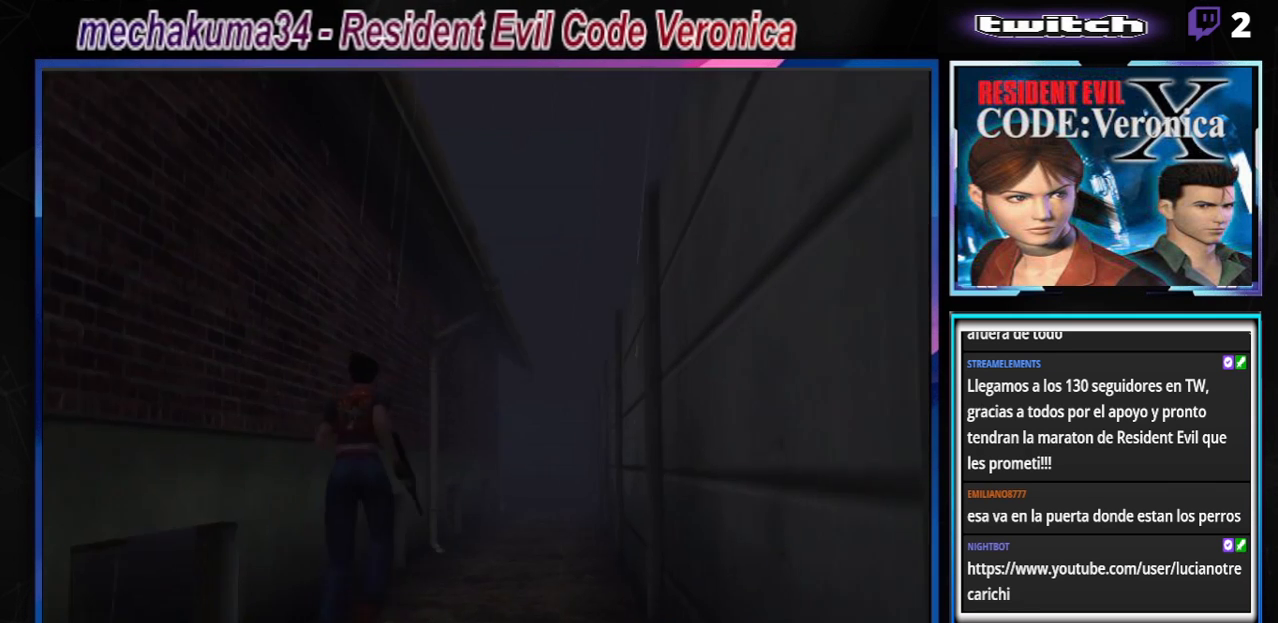
{"buttons": ["B"], "left_stick": "up", "events": []}
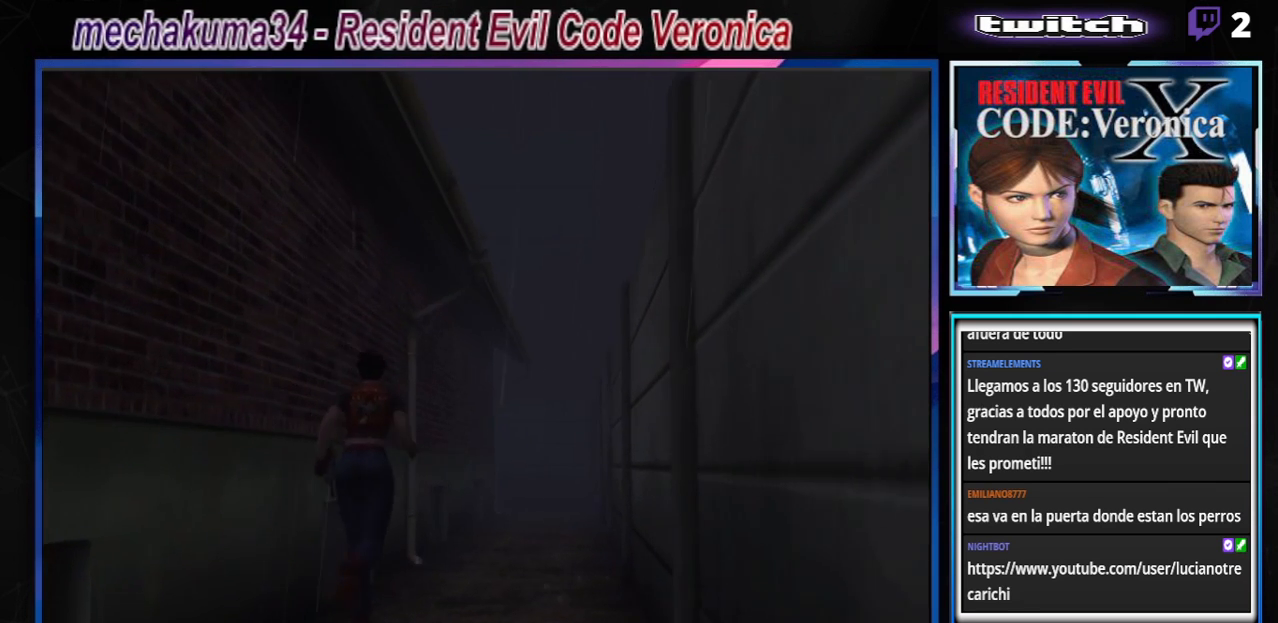
{"buttons": ["A", "B"], "left_stick": "up", "events": [[433, "A", "down"]]}
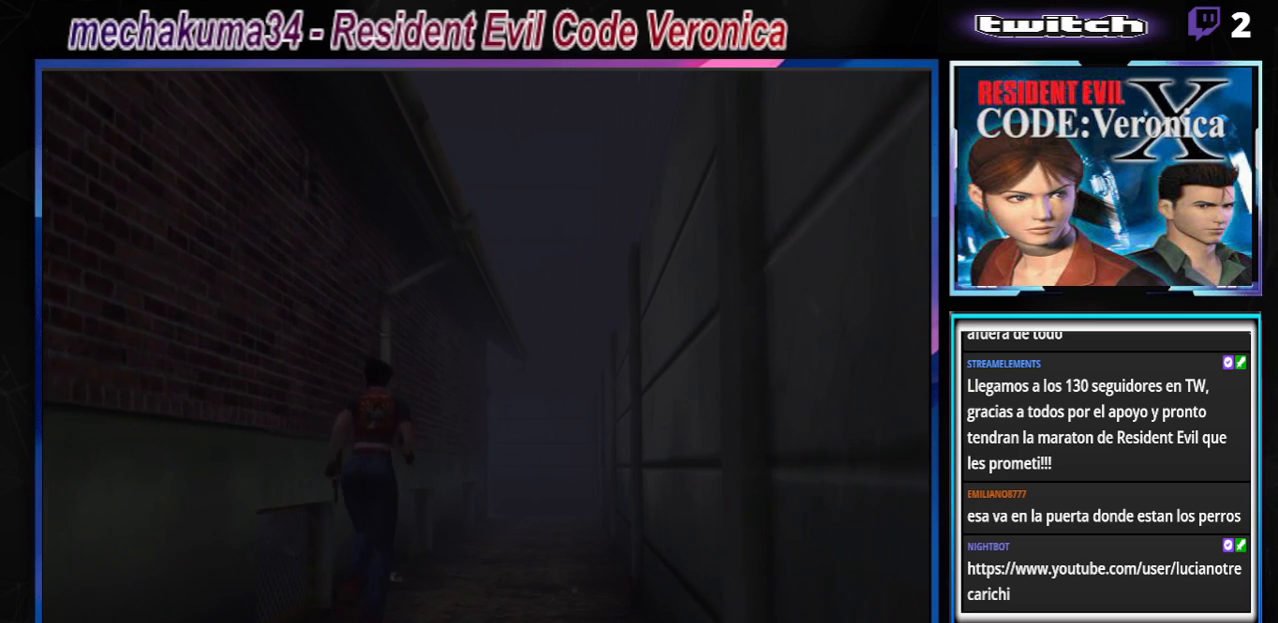
{"buttons": ["B"], "left_stick": "up", "events": [[67, "A", "up"]]}
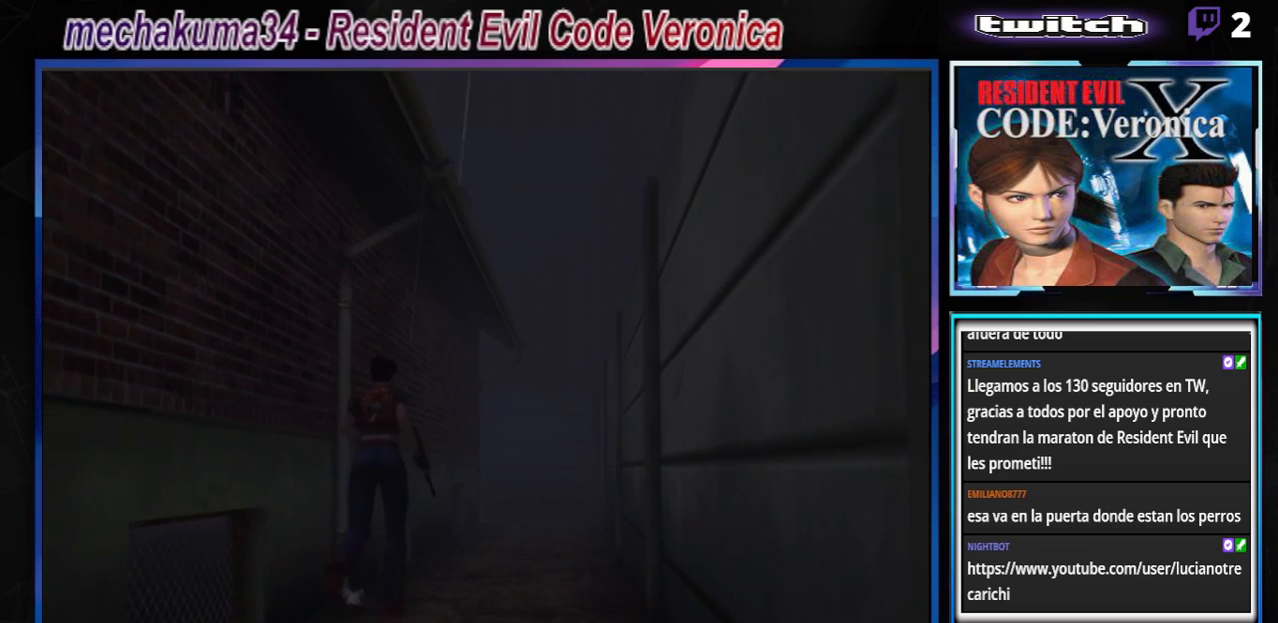
{"buttons": ["B"], "left_stick": "up", "events": [[433, "A", "down"], [500, "A", "up"]]}
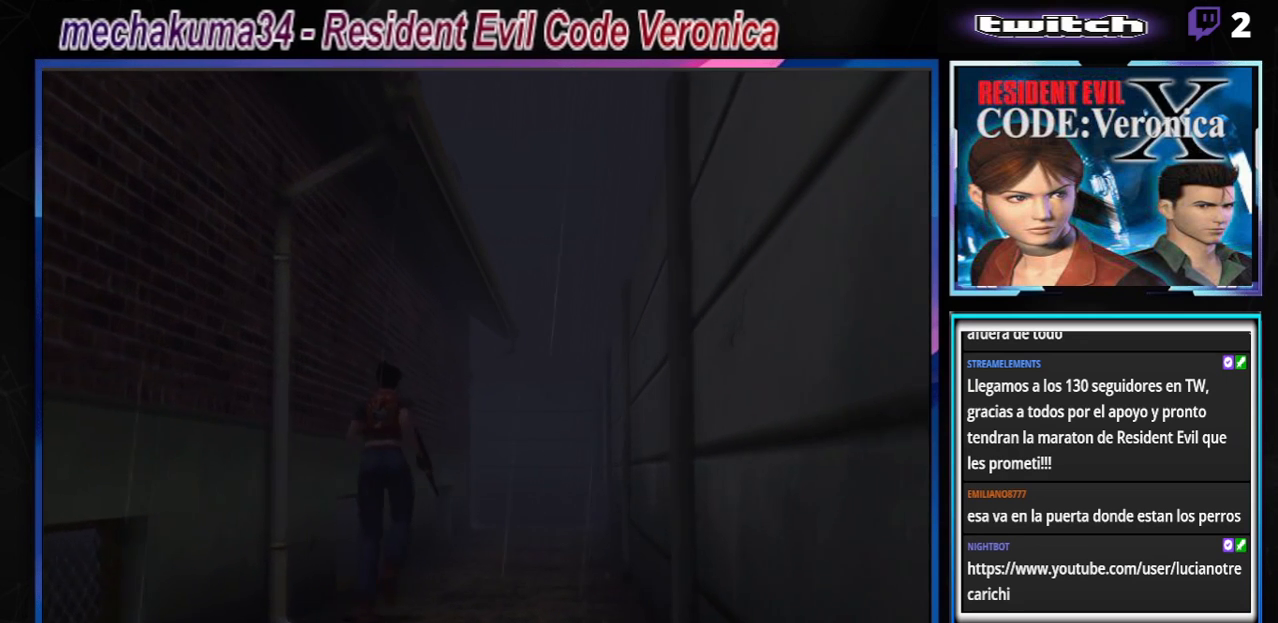
{"buttons": ["B"], "left_stick": "up", "events": []}
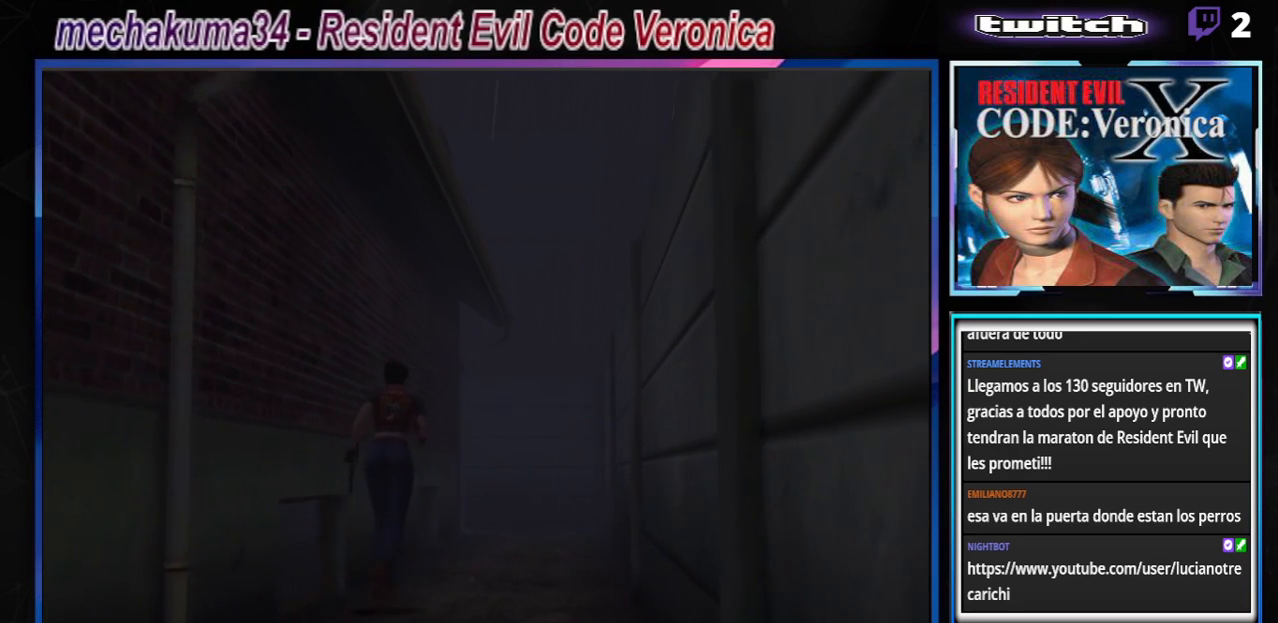
{"buttons": ["B"], "left_stick": "up", "events": []}
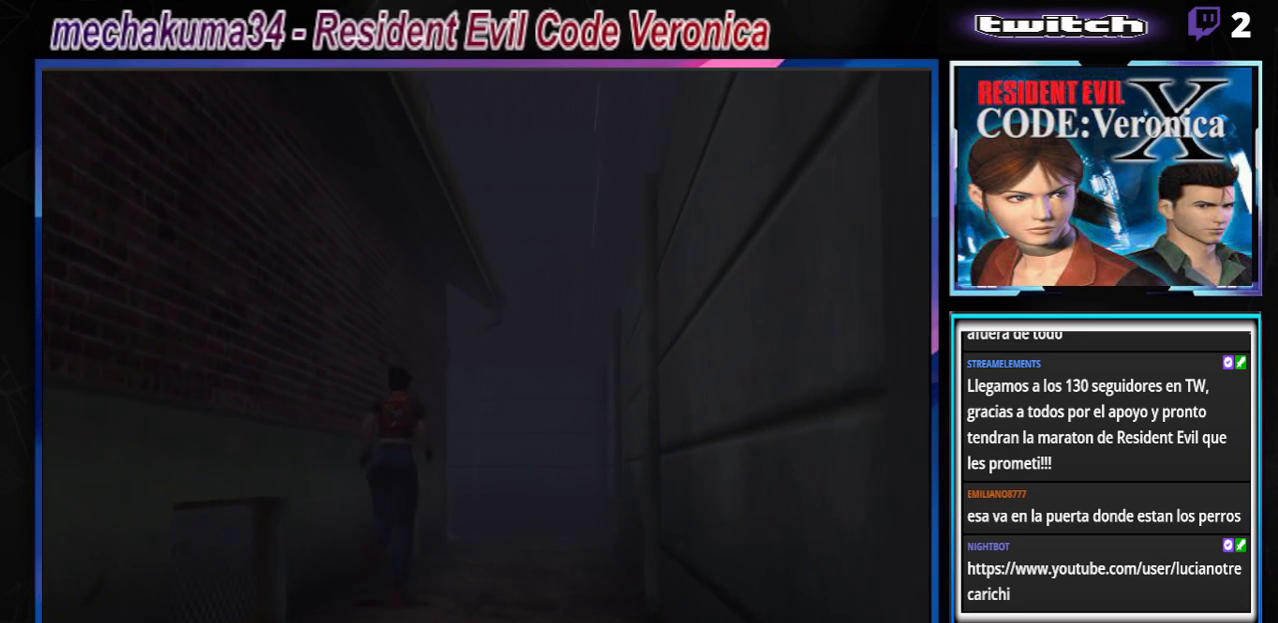
{"buttons": ["B"], "left_stick": "center", "events": [[33, "A", "down"], [200, "A", "up"], [467, "left_stick", "center"]]}